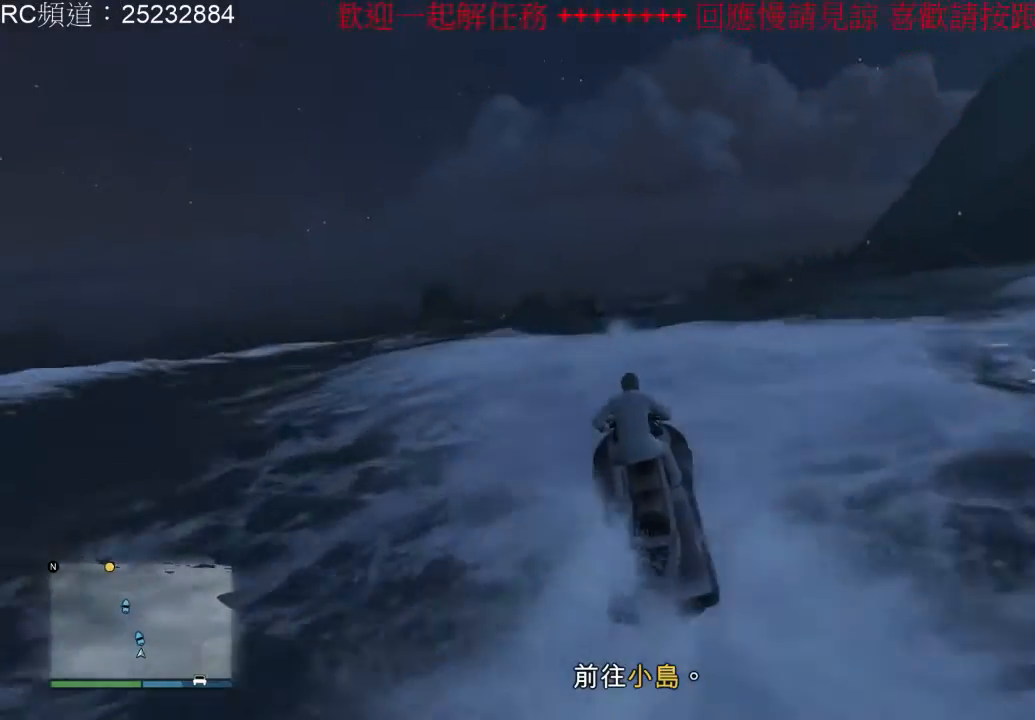
Gameplay with a controller (Xbox layout); each line is a JSON object with the inputs held at the frame after it (dt_ms = milliseconds from this image to that frame). "events" lists button and stick changes between this image and that frame as [ms after this image, input, new state], when the widget could be followed in between. Not read: L3 R3.
{"dt_ms": 500, "buttons": ["R2"], "left_stick": "center", "right_stick": "center", "events": [[200, "left_stick", "left"], [433, "left_stick", "center"]]}
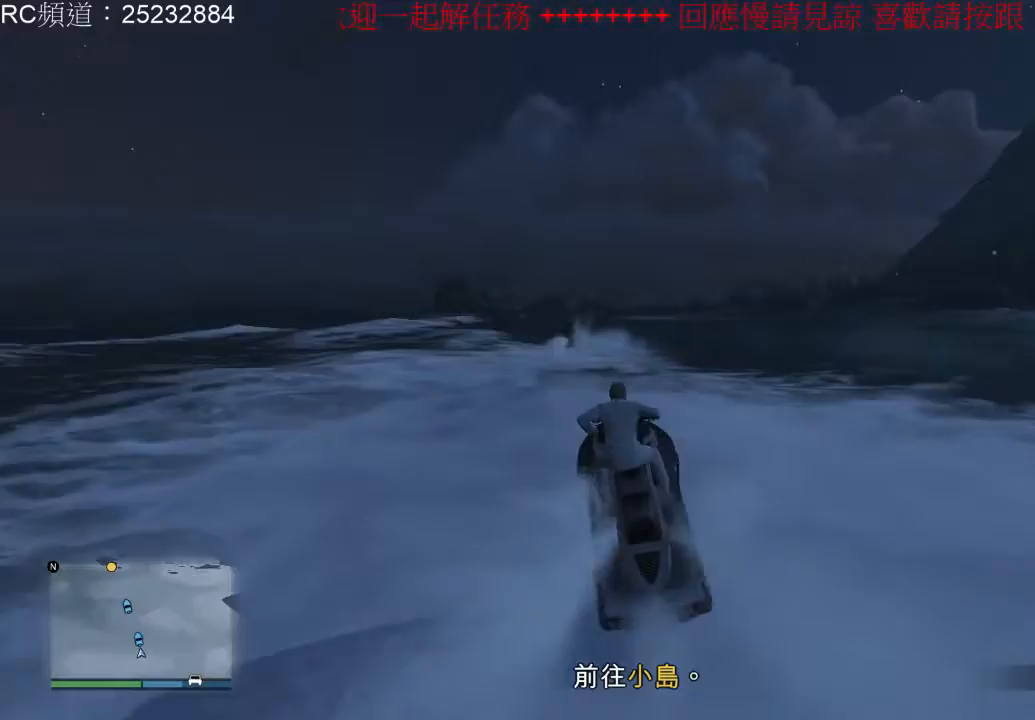
{"dt_ms": 500, "buttons": ["R2"], "left_stick": "left", "right_stick": "center", "events": [[400, "left_stick", "left"]]}
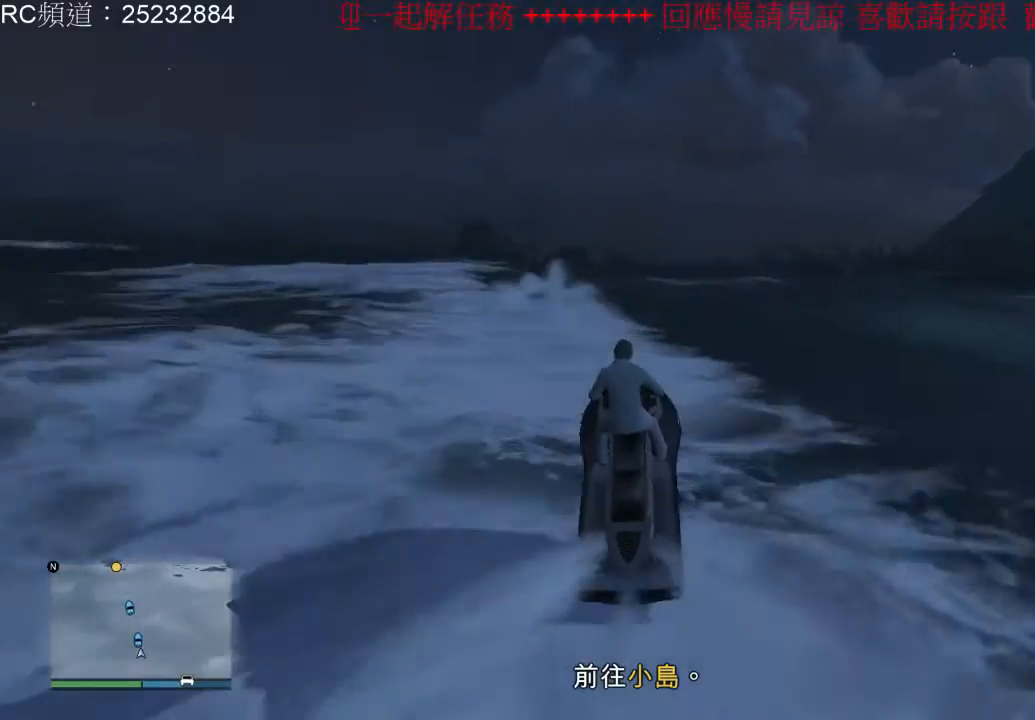
{"dt_ms": 500, "buttons": ["R2"], "left_stick": "center", "right_stick": "center", "events": [[100, "left_stick", "center"], [300, "left_stick", "left"], [500, "left_stick", "center"]]}
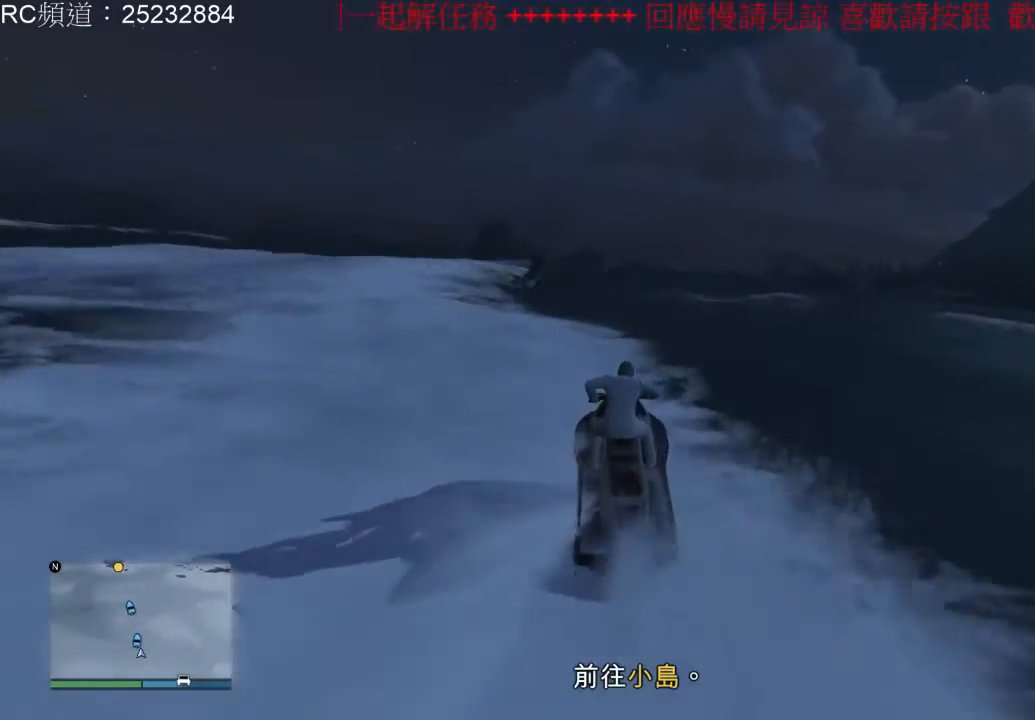
{"dt_ms": 500, "buttons": ["R2"], "left_stick": "left", "right_stick": "center", "events": [[433, "left_stick", "left"]]}
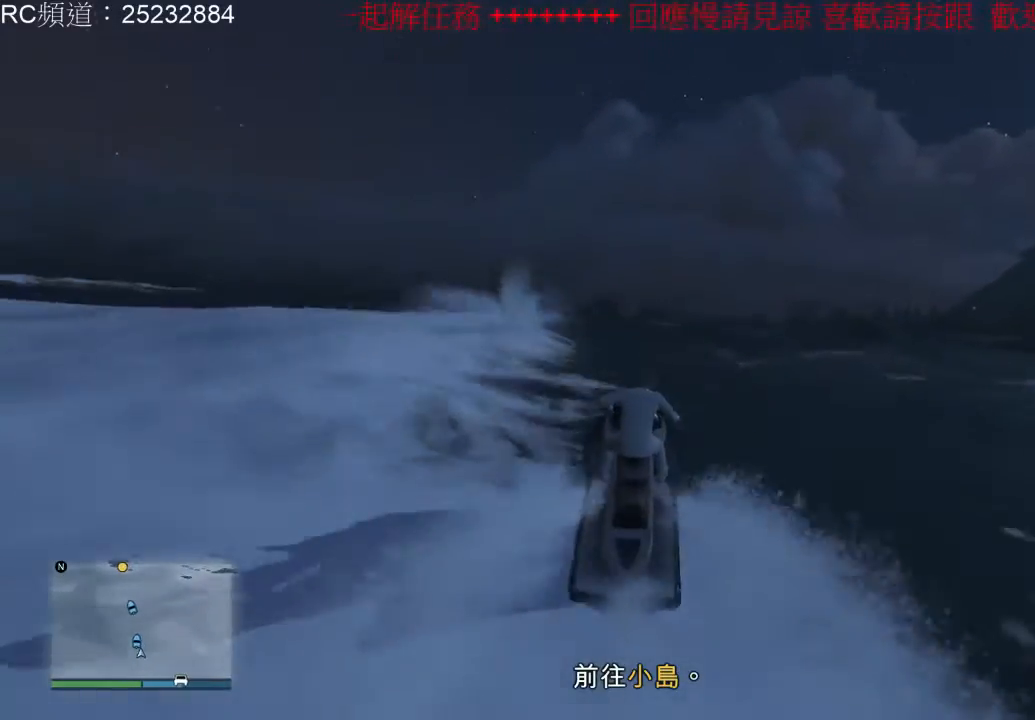
{"dt_ms": 1000, "buttons": ["R2"], "left_stick": "center", "right_stick": "center", "events": [[133, "left_stick", "center"], [500, "left_stick", "left"], [733, "left_stick", "center"]]}
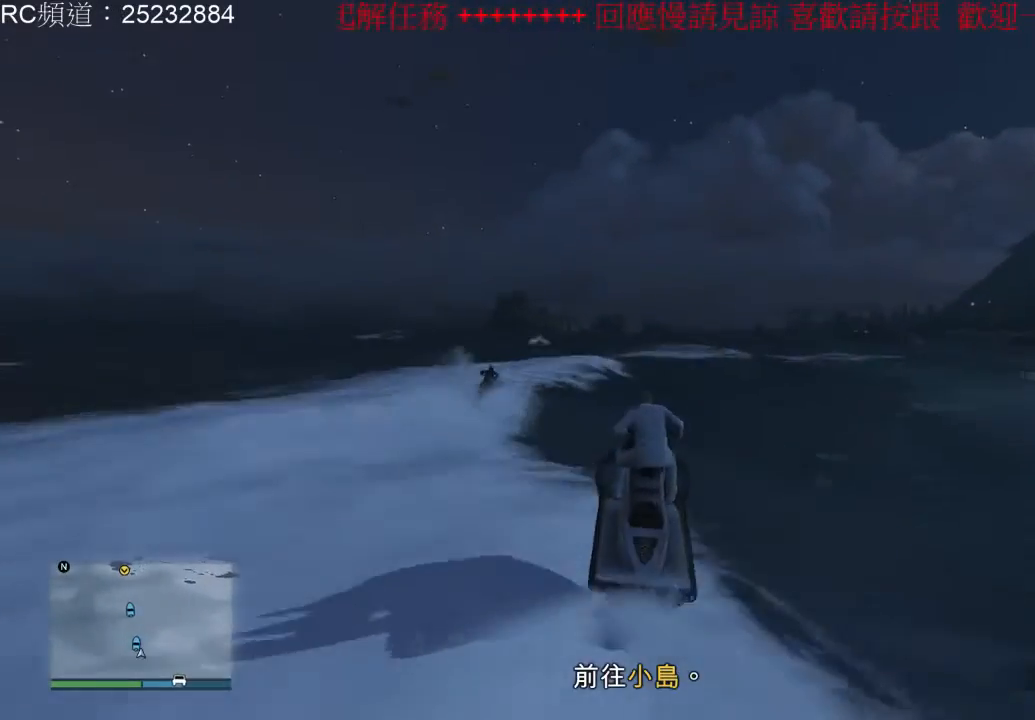
{"dt_ms": 500, "buttons": ["R2"], "left_stick": "center", "right_stick": "center", "events": [[33, "left_stick", "left"], [267, "left_stick", "center"]]}
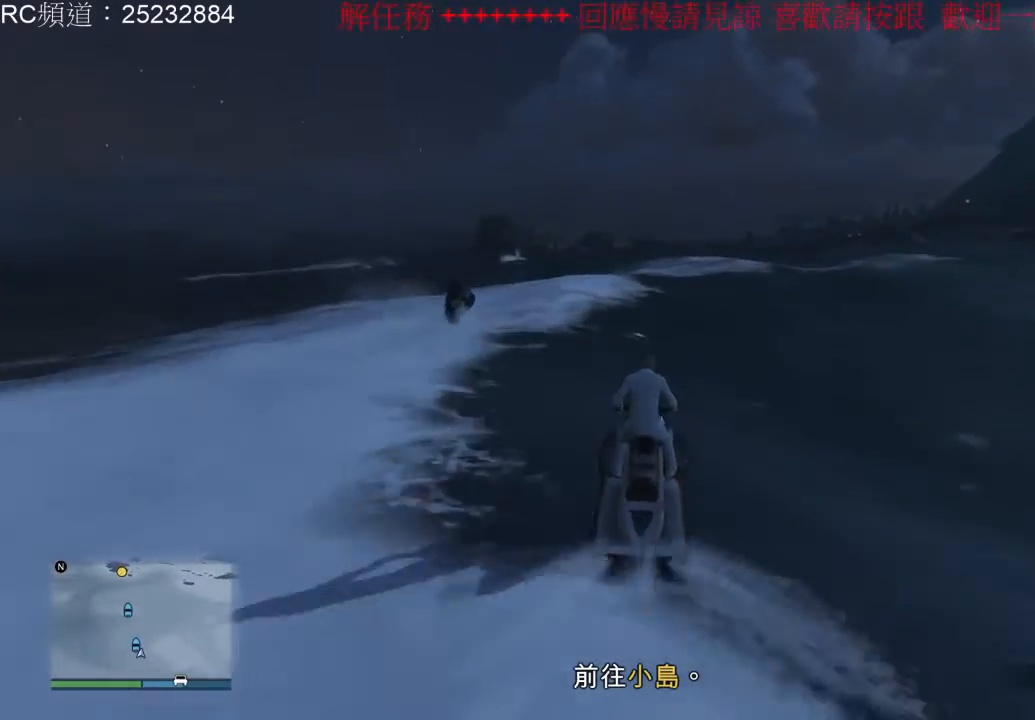
{"dt_ms": 500, "buttons": ["R2"], "left_stick": "left", "right_stick": "center", "events": [[433, "left_stick", "left"]]}
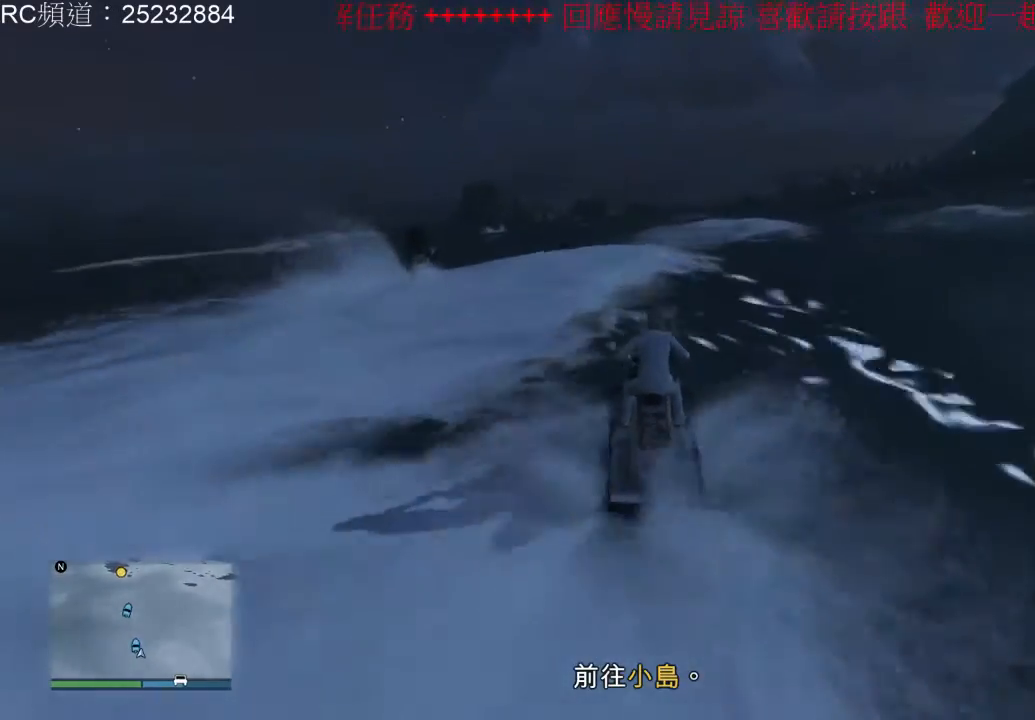
{"dt_ms": 500, "buttons": ["R2"], "left_stick": "center", "right_stick": "center", "events": [[133, "left_stick", "center"]]}
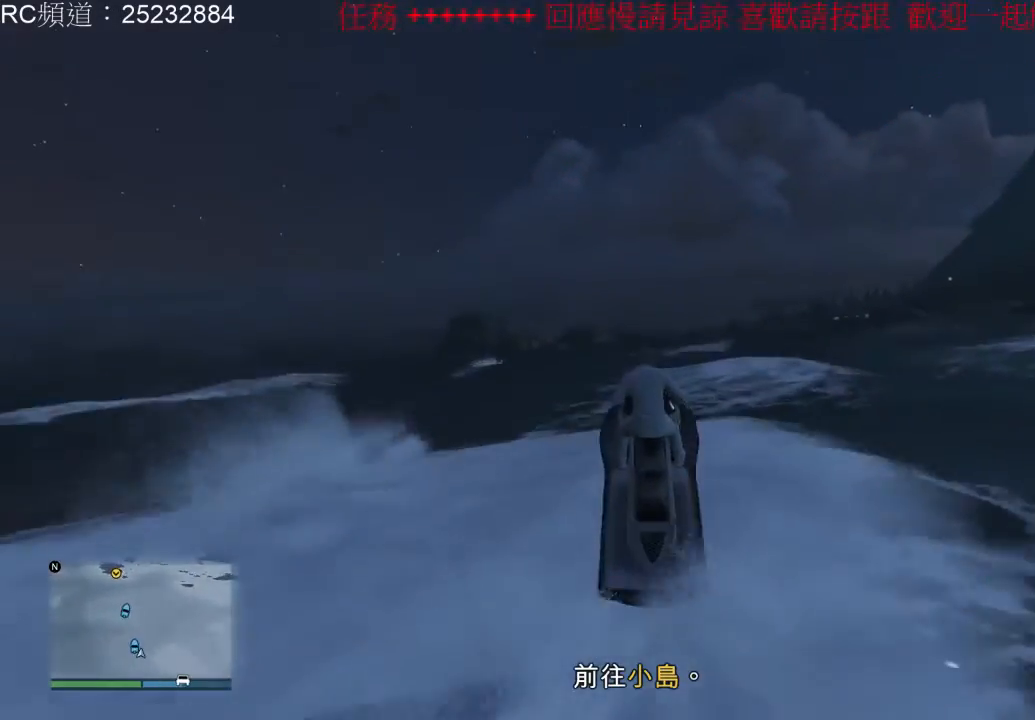
{"dt_ms": 500, "buttons": ["R2"], "left_stick": "center", "right_stick": "center", "events": [[333, "left_stick", "left"], [467, "left_stick", "center"]]}
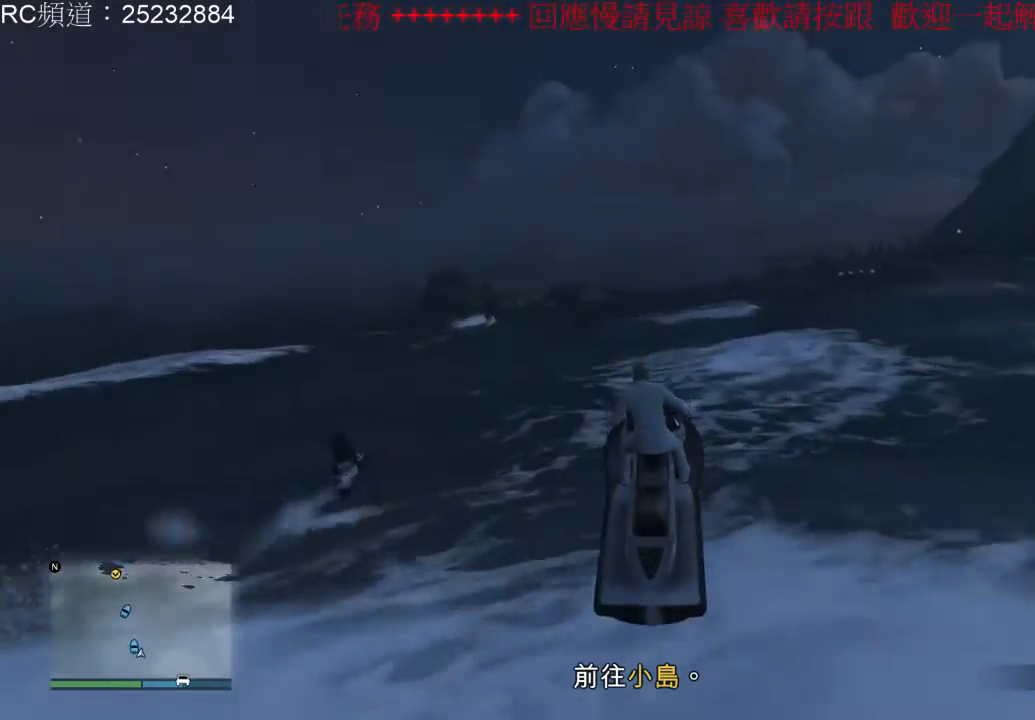
{"dt_ms": 500, "buttons": ["R2"], "left_stick": "left", "right_stick": "center", "events": [[433, "left_stick", "left"]]}
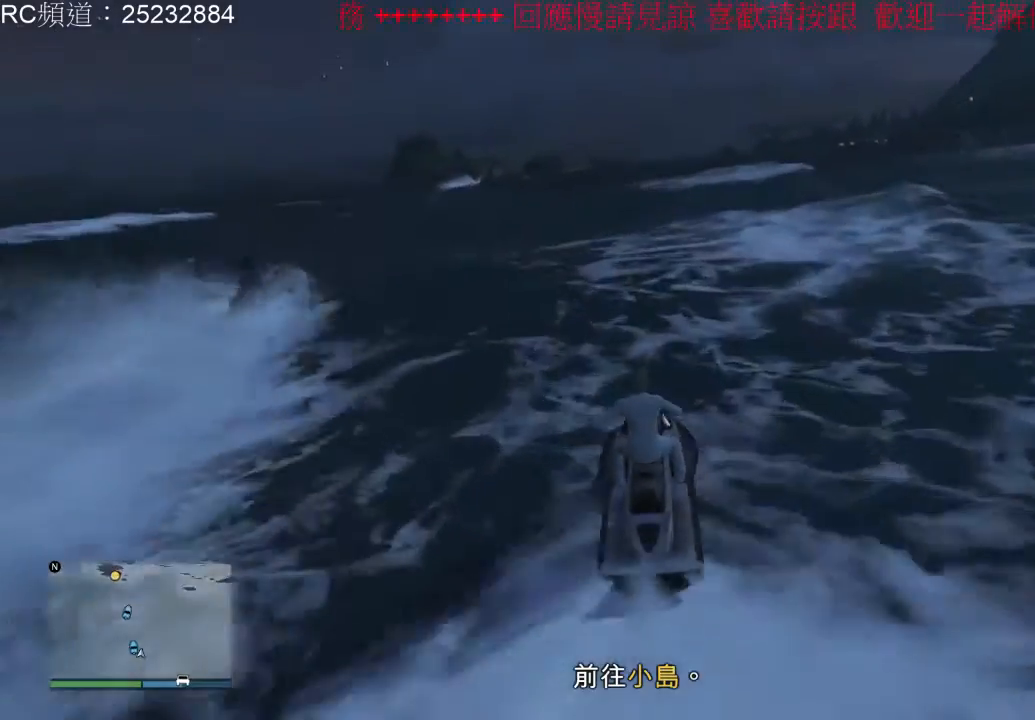
{"dt_ms": 500, "buttons": ["R2"], "left_stick": "center", "right_stick": "center", "events": [[133, "left_stick", "center"]]}
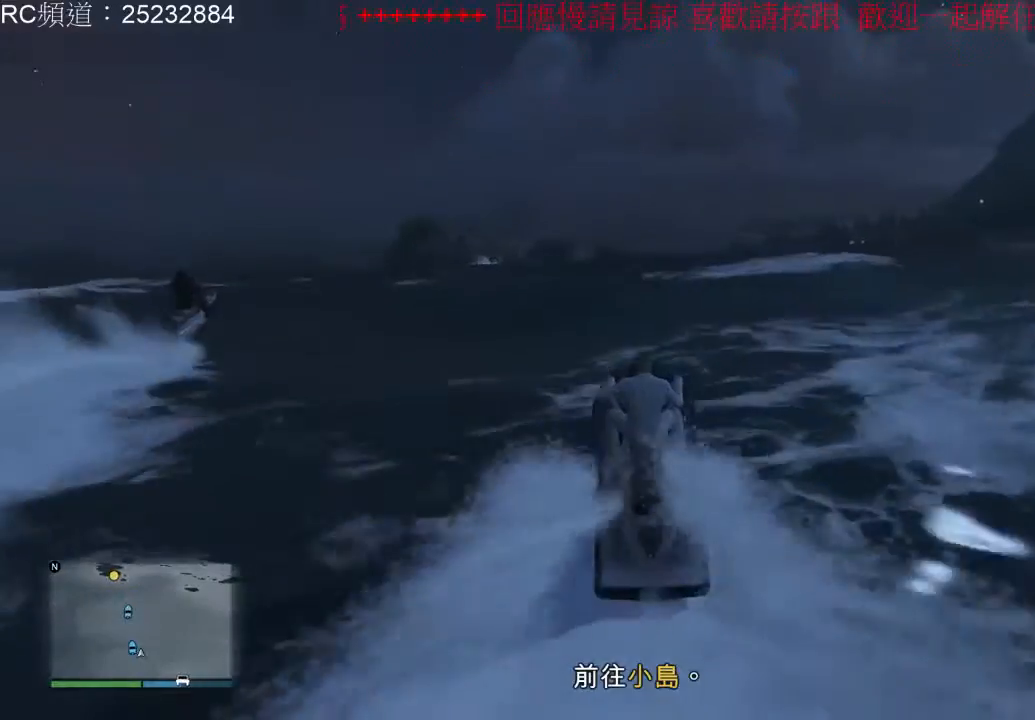
{"dt_ms": 500, "buttons": ["R2"], "left_stick": "left", "right_stick": "center", "events": [[267, "left_stick", "left"]]}
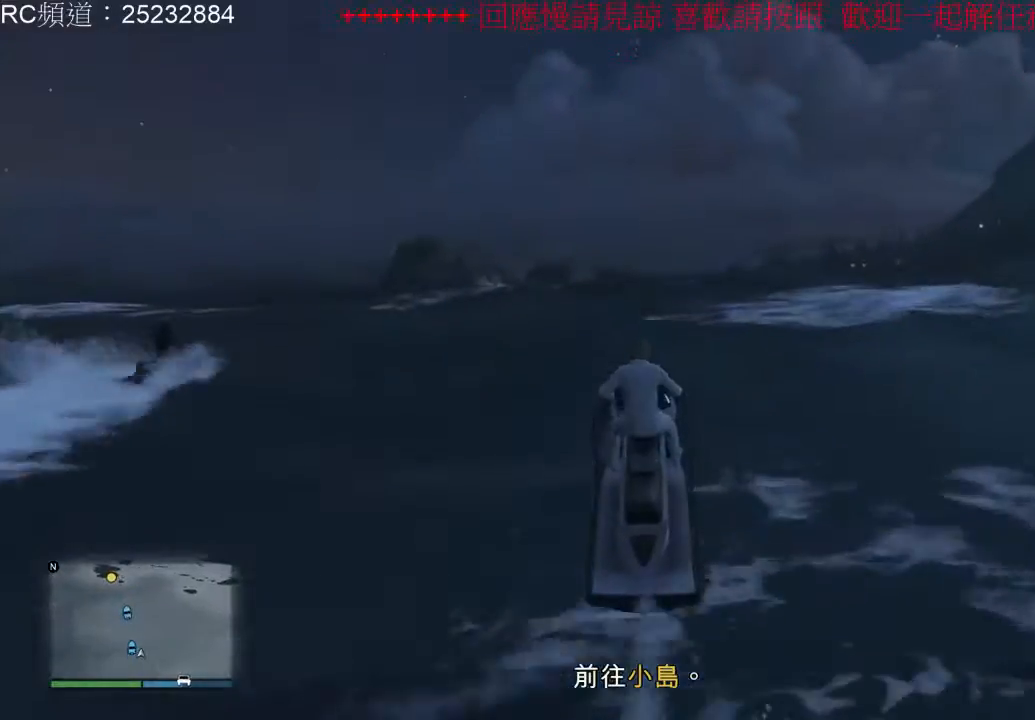
{"dt_ms": 500, "buttons": ["R2"], "left_stick": "center", "right_stick": "center", "events": [[267, "left_stick", "center"]]}
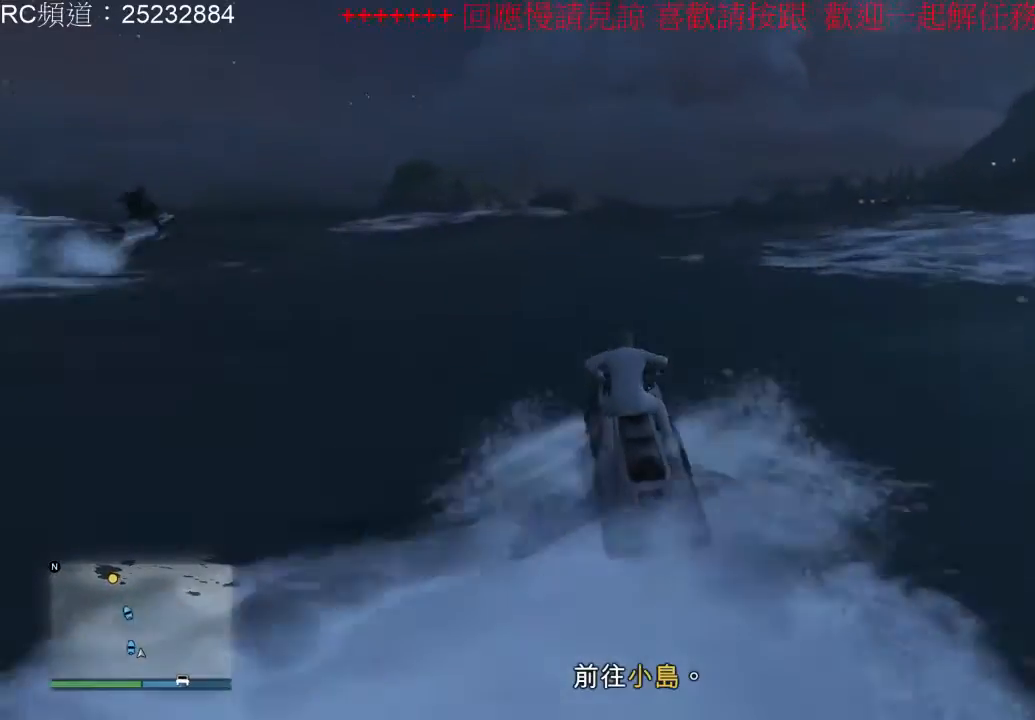
{"dt_ms": 500, "buttons": ["R2"], "left_stick": "center", "right_stick": "center", "events": [[200, "left_stick", "left"], [433, "left_stick", "center"]]}
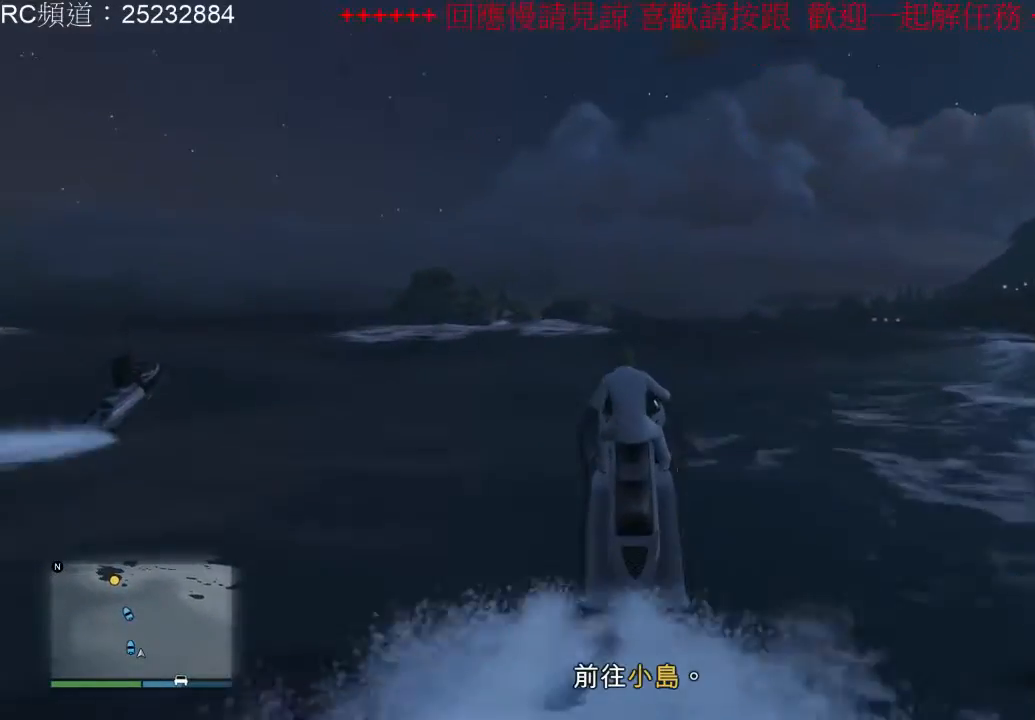
{"dt_ms": 500, "buttons": ["R2"], "left_stick": "left", "right_stick": "center", "events": [[133, "left_stick", "left"]]}
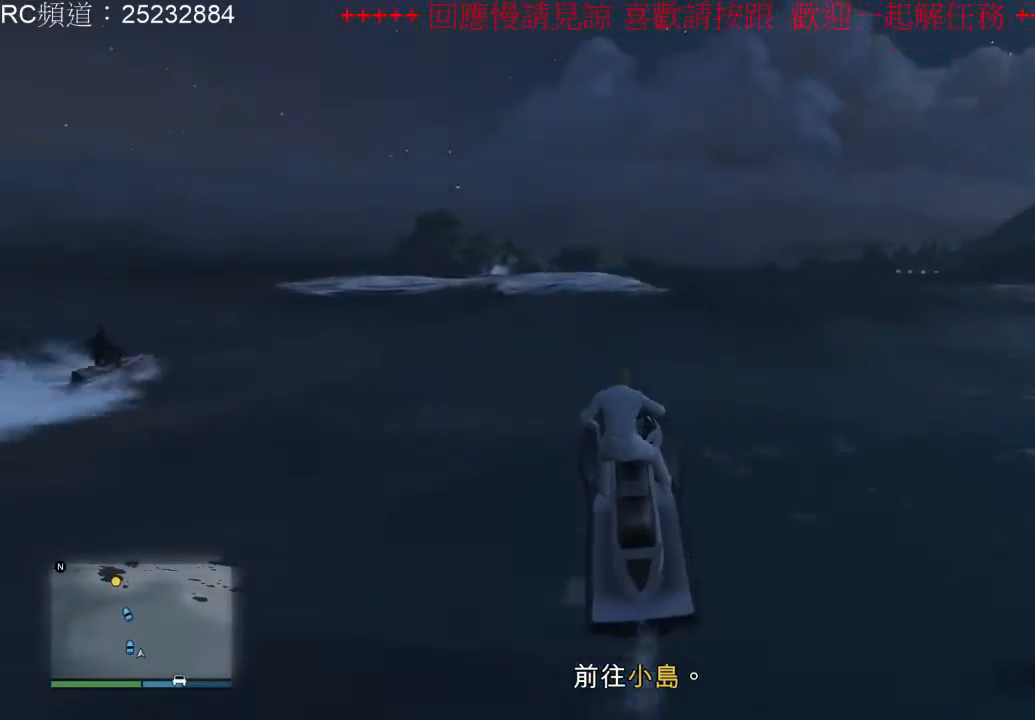
{"dt_ms": 500, "buttons": ["R2"], "left_stick": "left", "right_stick": "center", "events": [[167, "left_stick", "center"], [367, "left_stick", "left"]]}
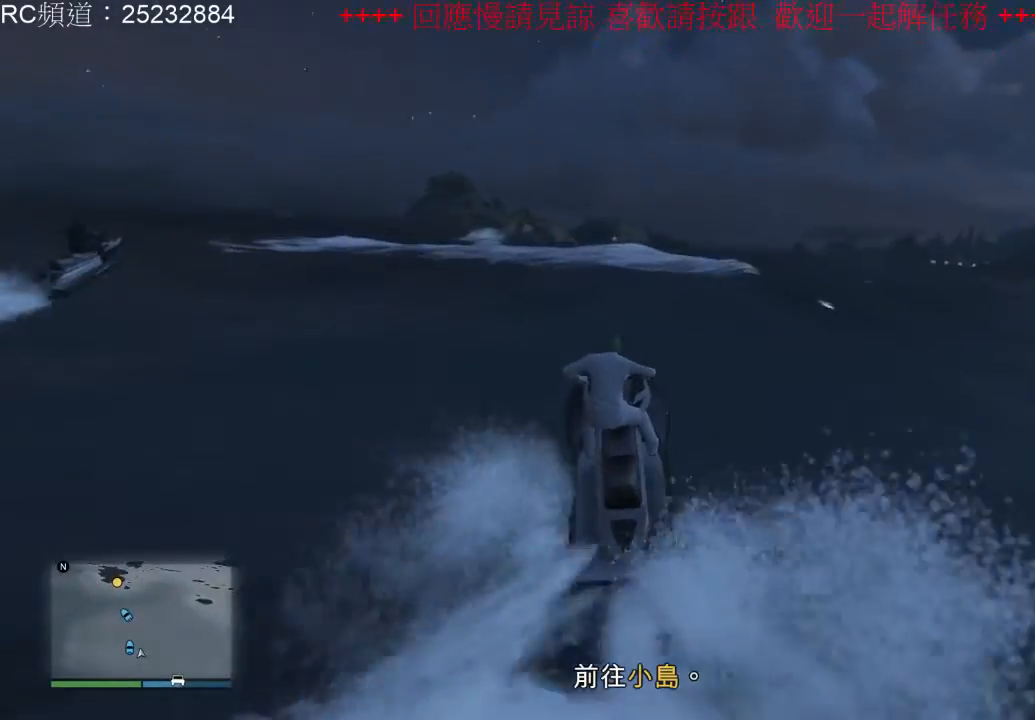
{"dt_ms": 500, "buttons": ["R2"], "left_stick": "left", "right_stick": "center", "events": [[100, "left_stick", "center"], [333, "left_stick", "left"]]}
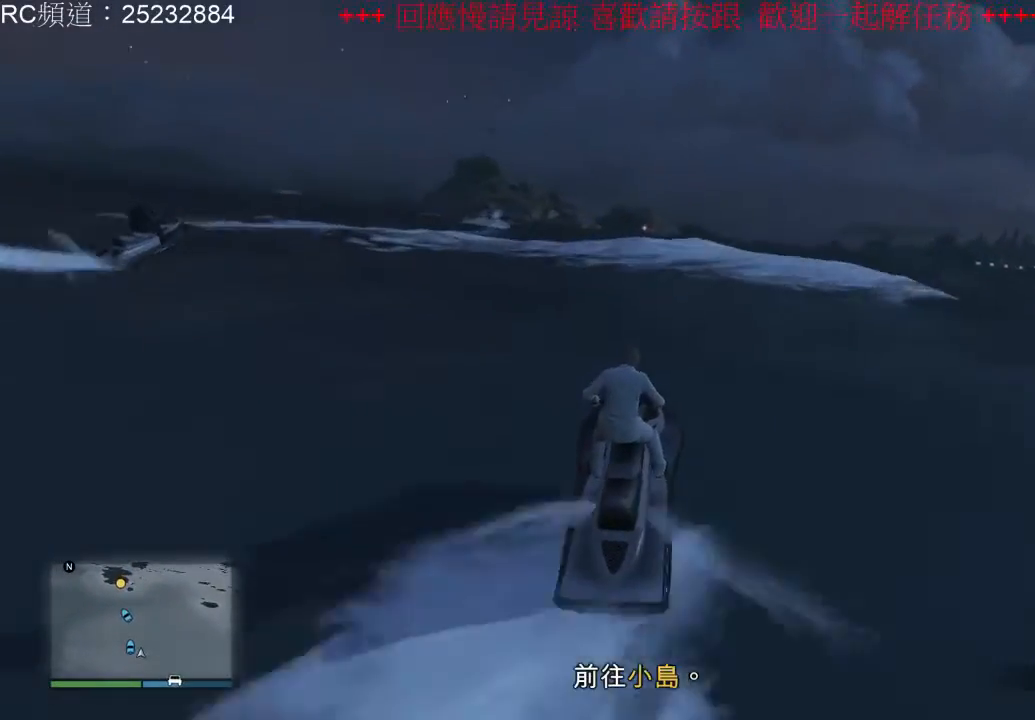
{"dt_ms": 500, "buttons": ["R2"], "left_stick": "left", "right_stick": "center", "events": [[67, "left_stick", "center"], [433, "left_stick", "left"]]}
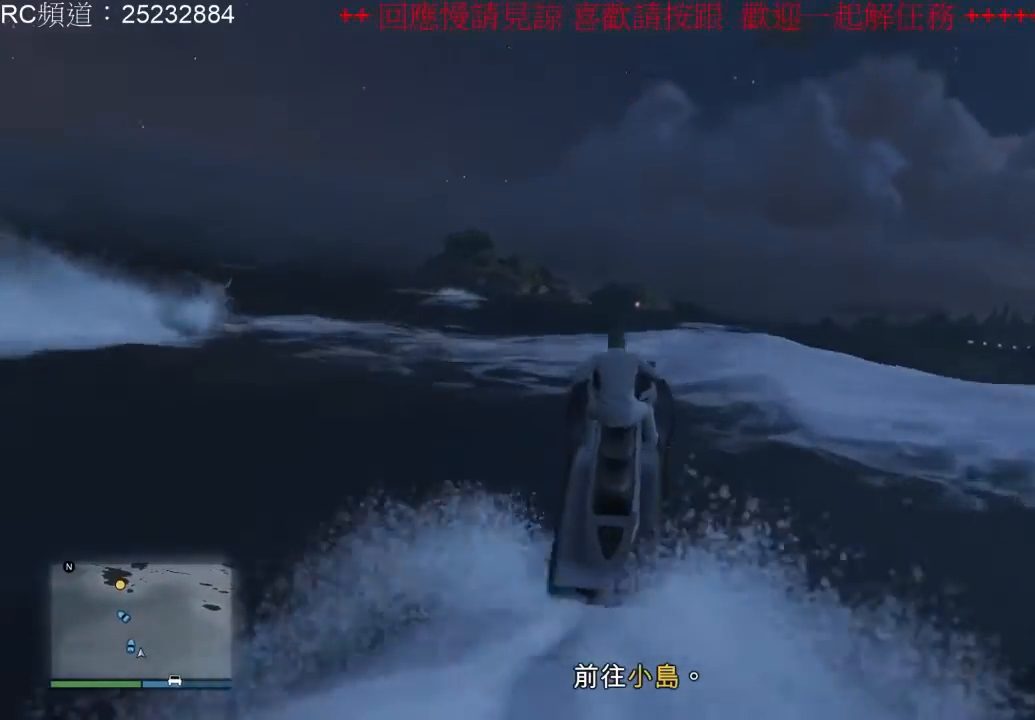
{"dt_ms": 500, "buttons": ["R2"], "left_stick": "center", "right_stick": "center", "events": [[267, "left_stick", "center"]]}
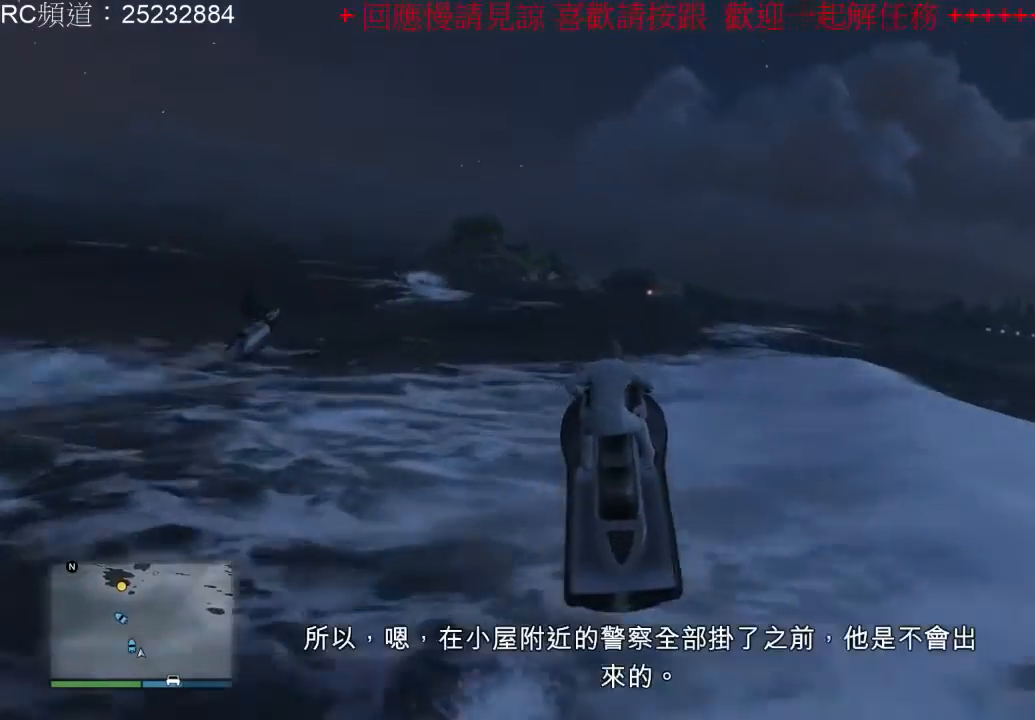
{"dt_ms": 500, "buttons": ["R2"], "left_stick": "center", "right_stick": "center", "events": [[233, "left_stick", "left"], [433, "left_stick", "center"]]}
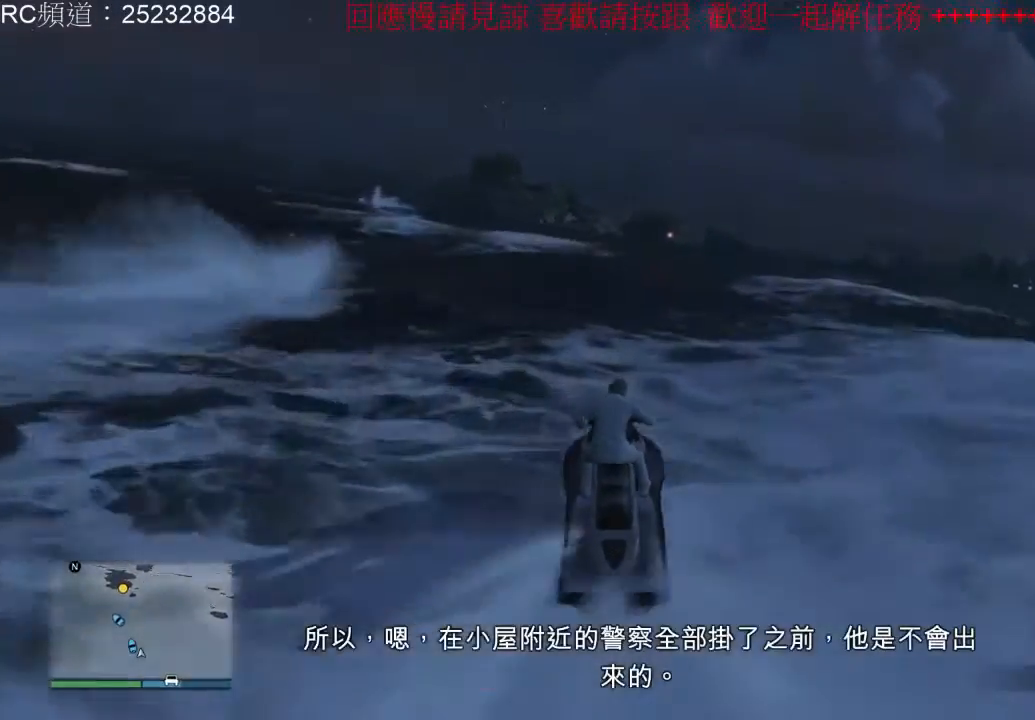
{"dt_ms": 500, "buttons": ["R2"], "left_stick": "center", "right_stick": "center", "events": [[333, "left_stick", "left"], [467, "left_stick", "center"]]}
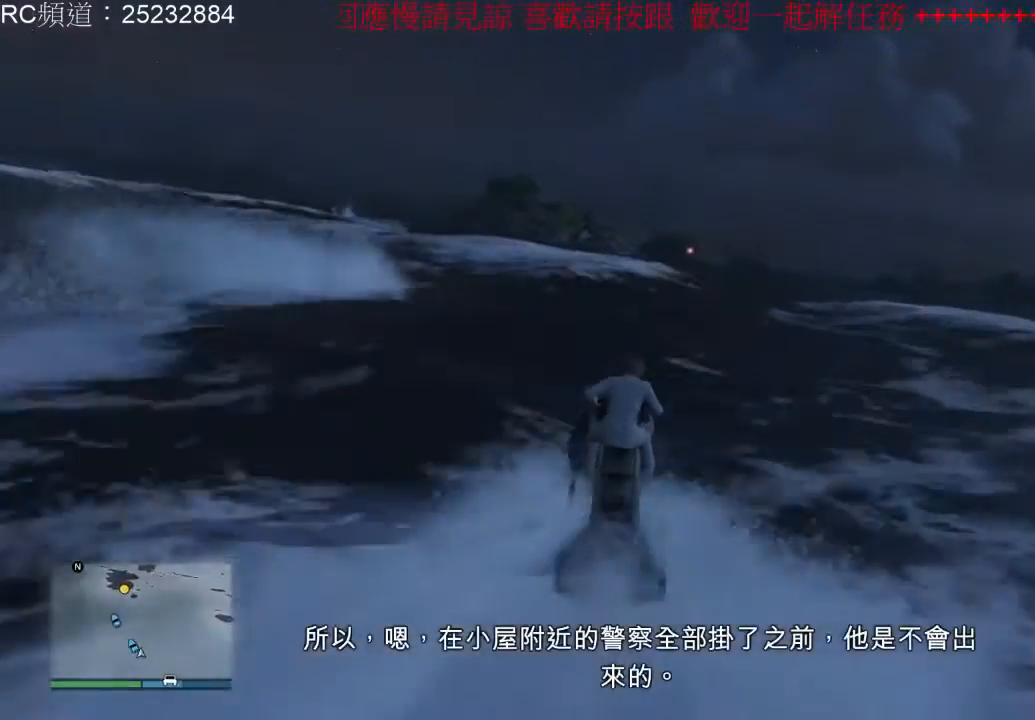
{"dt_ms": 500, "buttons": ["R2"], "left_stick": "center", "right_stick": "center", "events": [[233, "left_stick", "left"], [467, "left_stick", "center"]]}
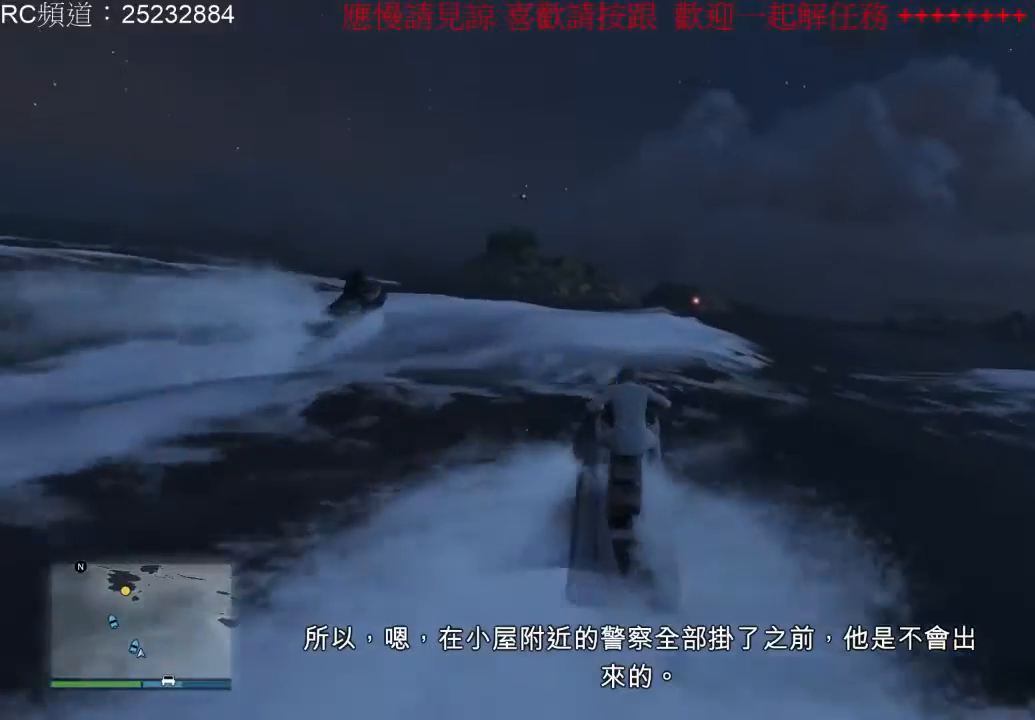
{"dt_ms": 500, "buttons": ["R2"], "left_stick": "center", "right_stick": "center", "events": []}
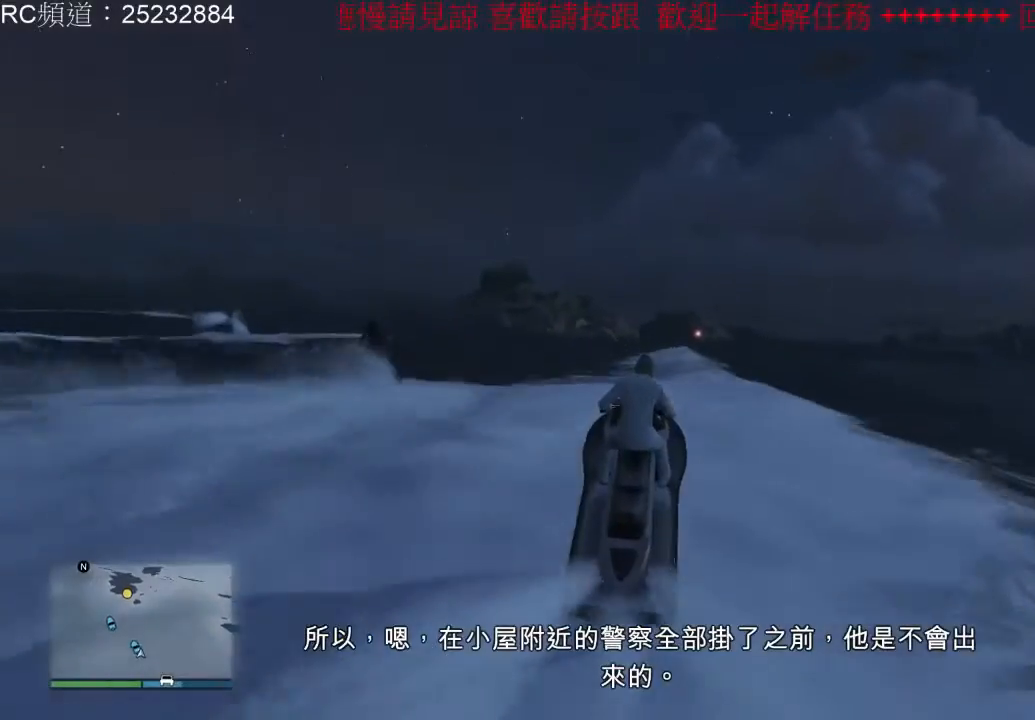
{"dt_ms": 500, "buttons": ["R2"], "left_stick": "center", "right_stick": "center", "events": []}
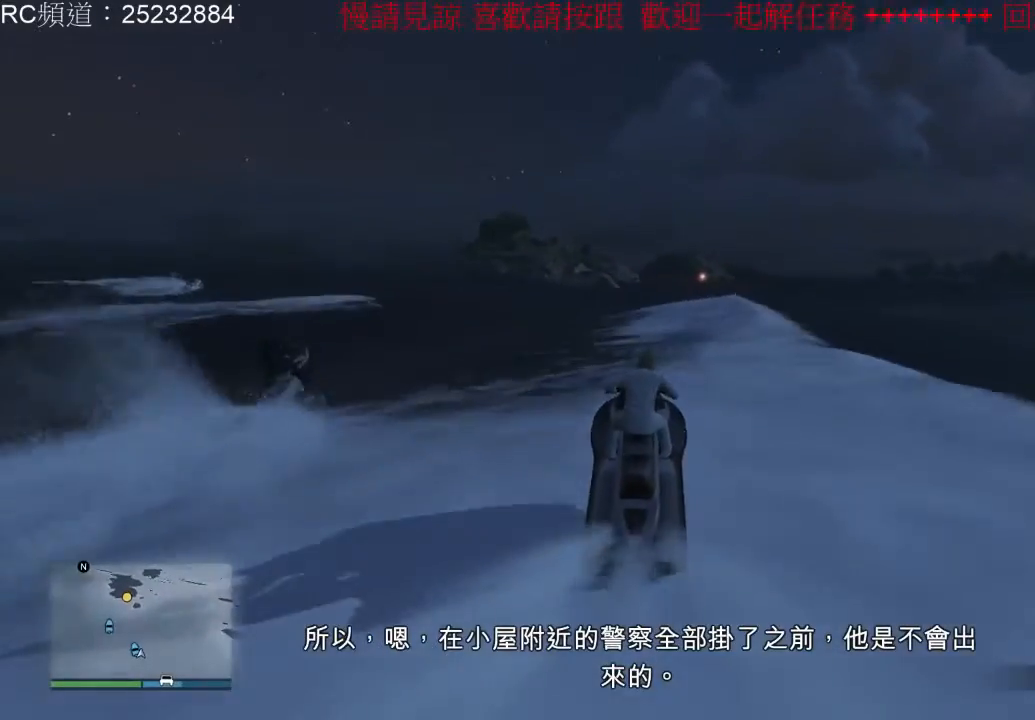
{"dt_ms": 500, "buttons": ["R2"], "left_stick": "center", "right_stick": "center", "events": []}
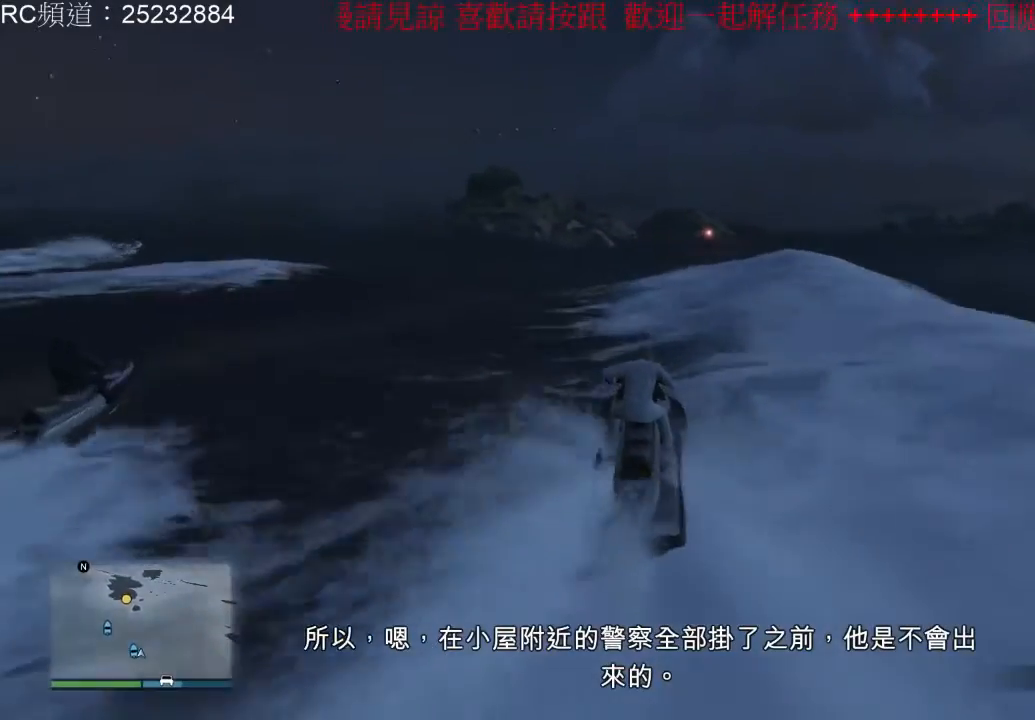
{"dt_ms": 500, "buttons": ["R2"], "left_stick": "center", "right_stick": "center", "events": []}
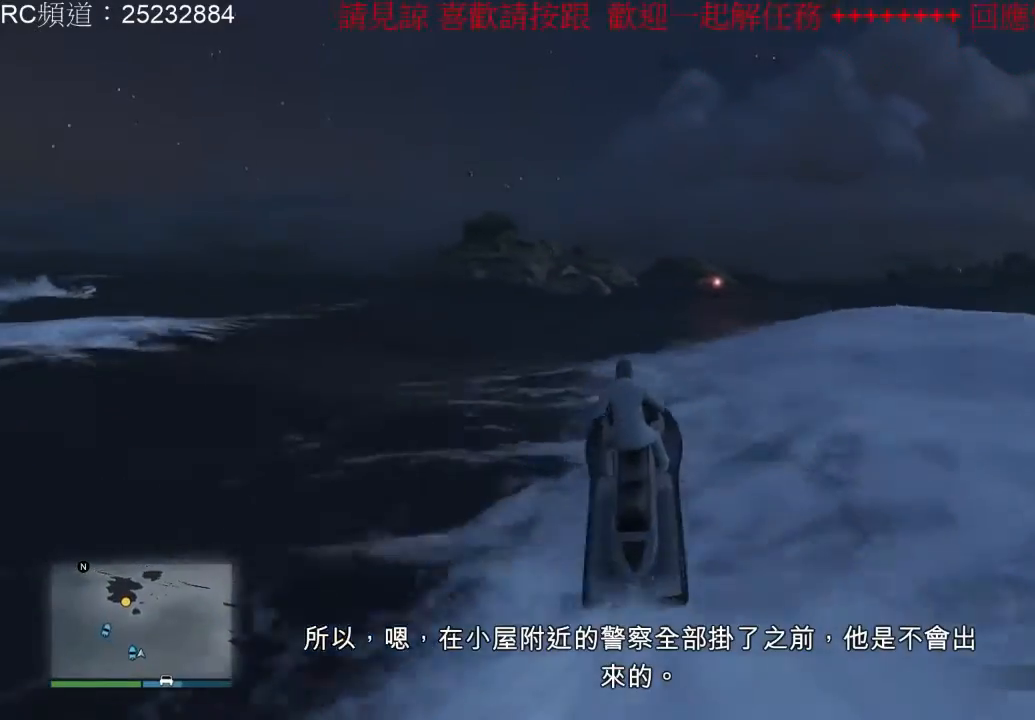
{"dt_ms": 500, "buttons": ["R2"], "left_stick": "center", "right_stick": "center", "events": []}
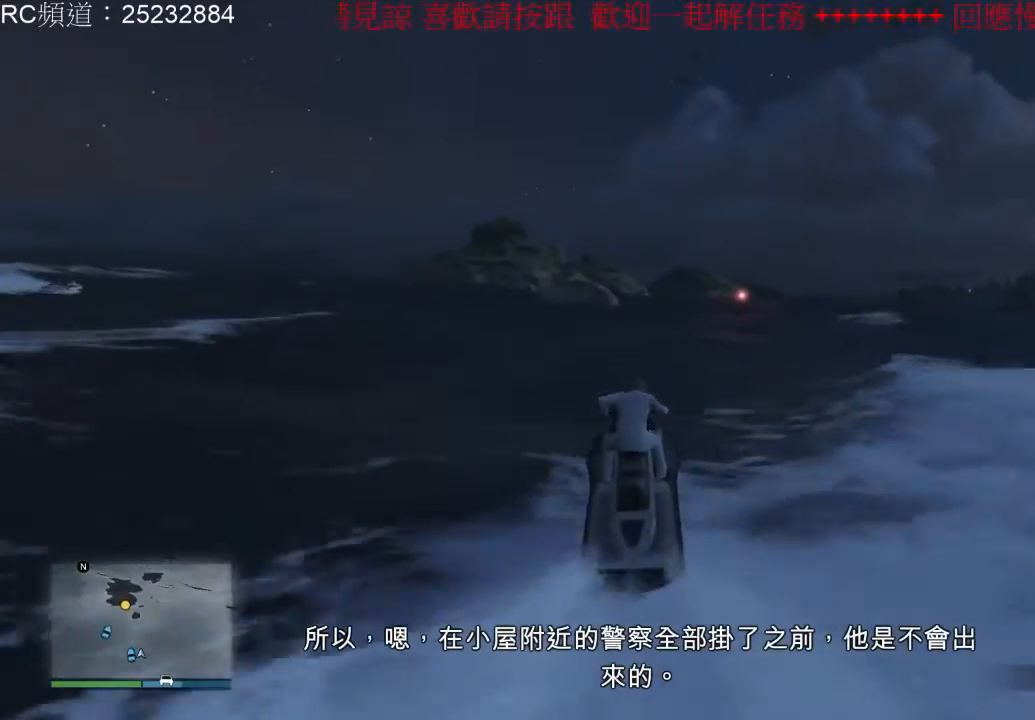
{"dt_ms": 500, "buttons": ["R2"], "left_stick": "center", "right_stick": "center", "events": []}
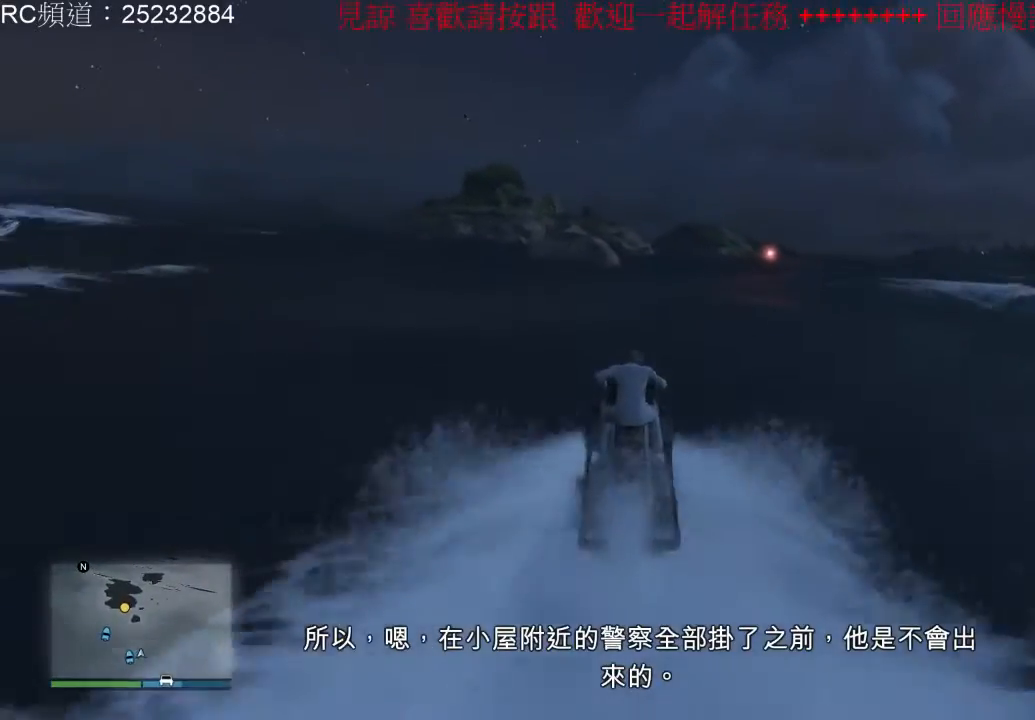
{"dt_ms": 500, "buttons": ["R2"], "left_stick": "center", "right_stick": "center", "events": [[167, "left_stick", "left"], [400, "left_stick", "center"]]}
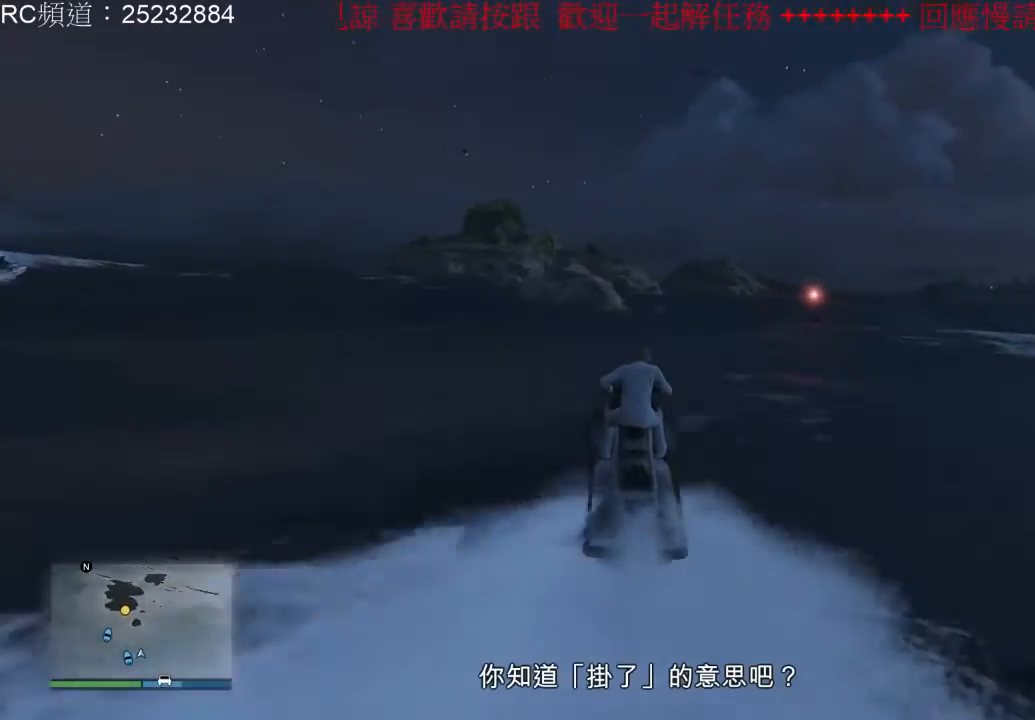
{"dt_ms": 500, "buttons": ["R2"], "left_stick": "center", "right_stick": "center", "events": []}
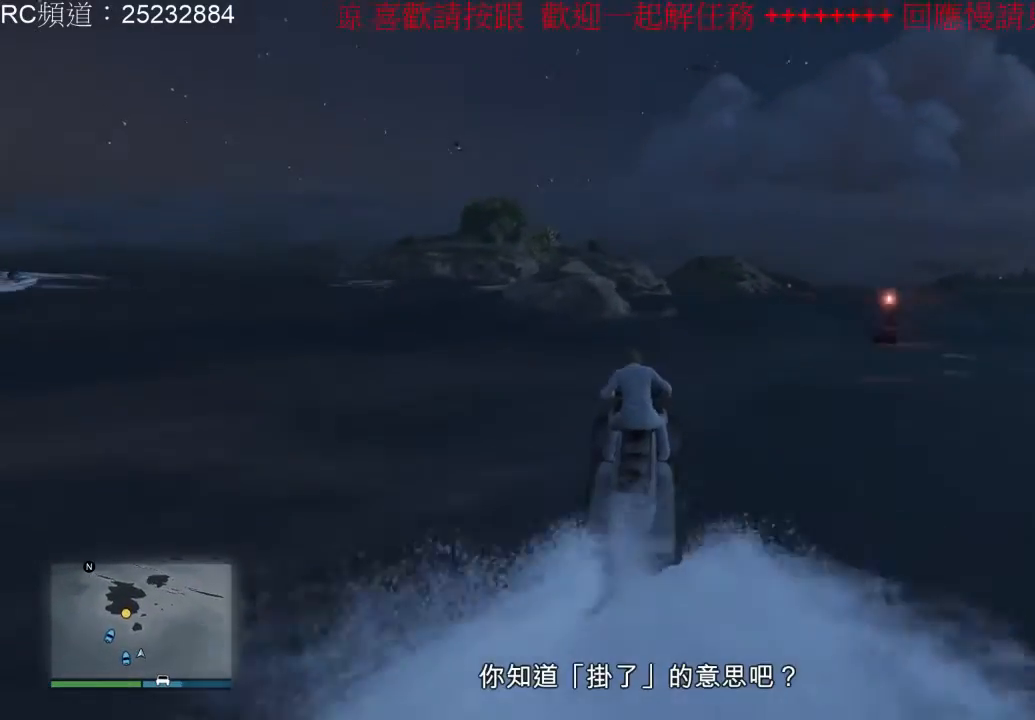
{"dt_ms": 500, "buttons": ["R2"], "left_stick": "center", "right_stick": "center", "events": [[133, "left_stick", "right"], [400, "left_stick", "center"]]}